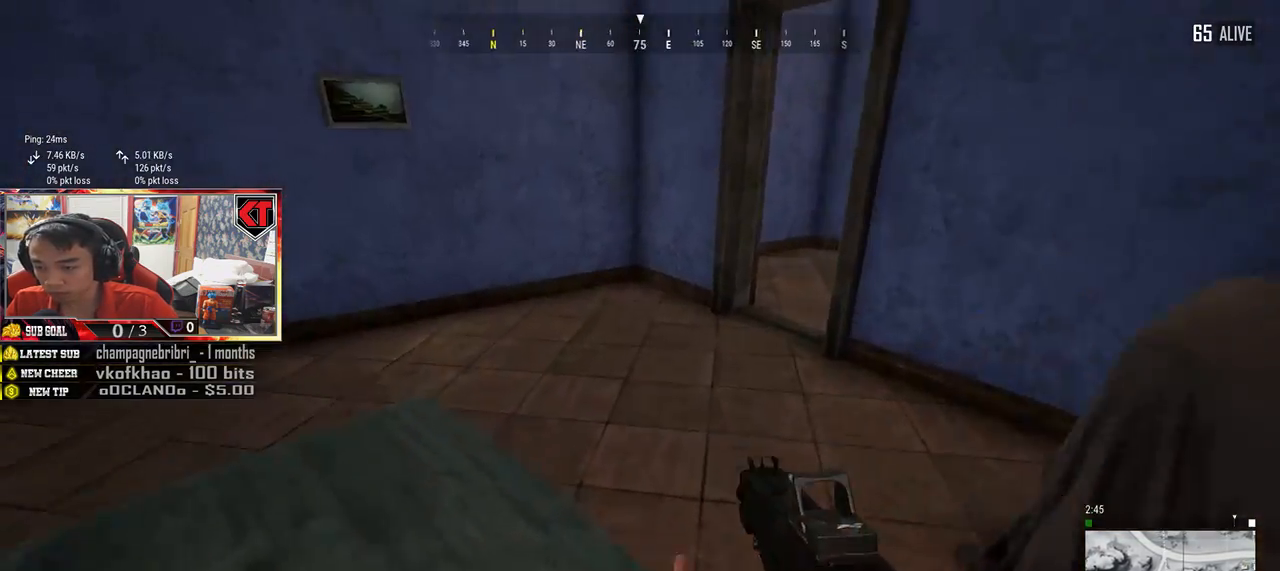
Gameplay with keyboard and mouse; each line is a JSON object with the keys and mouse buttons held at the frame after it. "events" lists presses ("down") and releases ("up") of "a", "c", "ctrl", "d", "e", "f", "q", "r", "s", "shift", "space", "tab", "v", "w", "x", "z", "mouse_left", "mouse_wheel" and "mouse_right" between this image and that frame as [ms after this image, input, new state], when the widget could be followed in between. "mouse_left", "mouse_wheel", "mouse_right" = the "left", "wheel", "right" buttons of the "mouse" list. No other keys are recorded. "wheel" means that the mouse wheel is clicked or scrolled. Mouse movement is not recorded.
{"keys": ["shift", "w"], "mouse": [], "events": []}
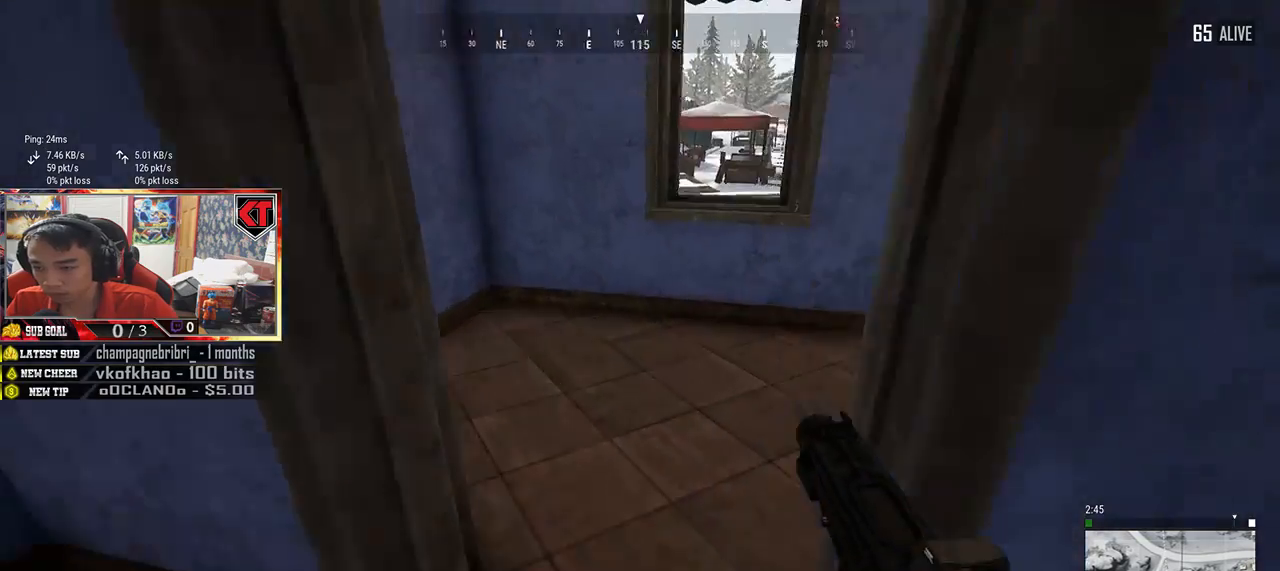
{"keys": ["shift", "w"], "mouse": [], "events": []}
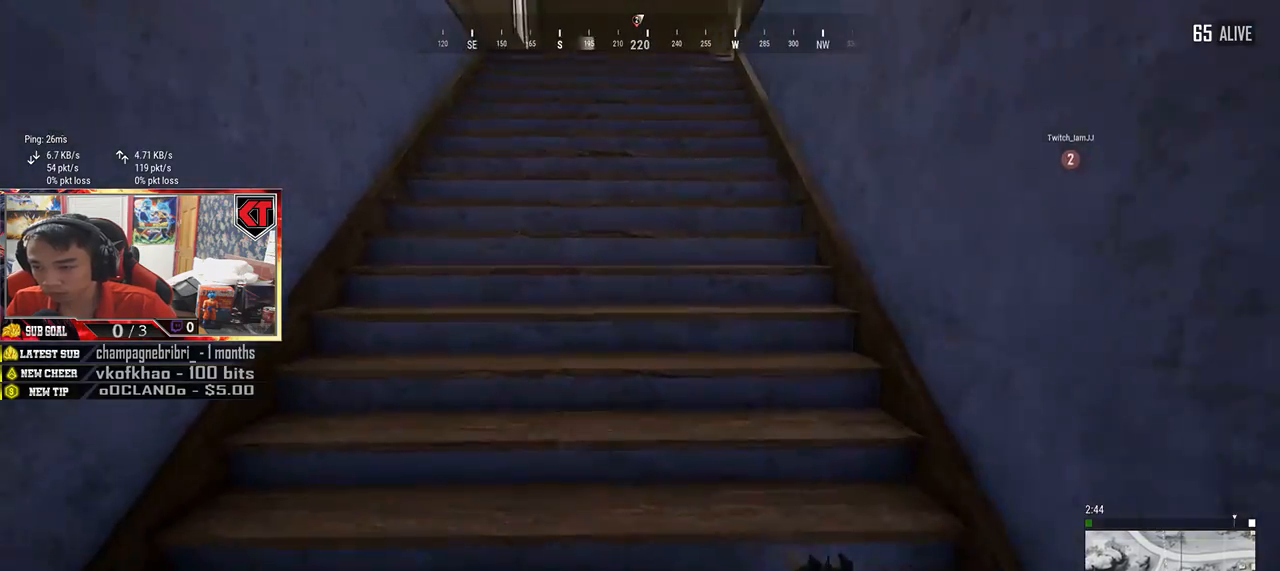
{"keys": ["shift", "w"], "mouse": [], "events": [[50, "space", "down"], [234, "space", "up"]]}
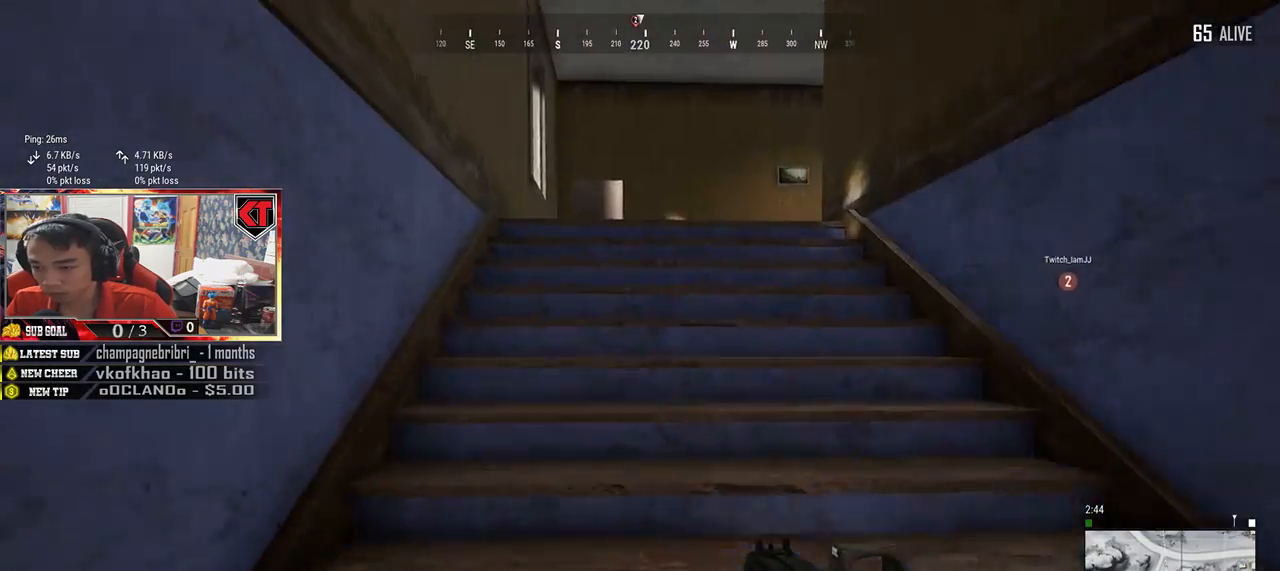
{"keys": ["shift", "w"], "mouse": [], "events": []}
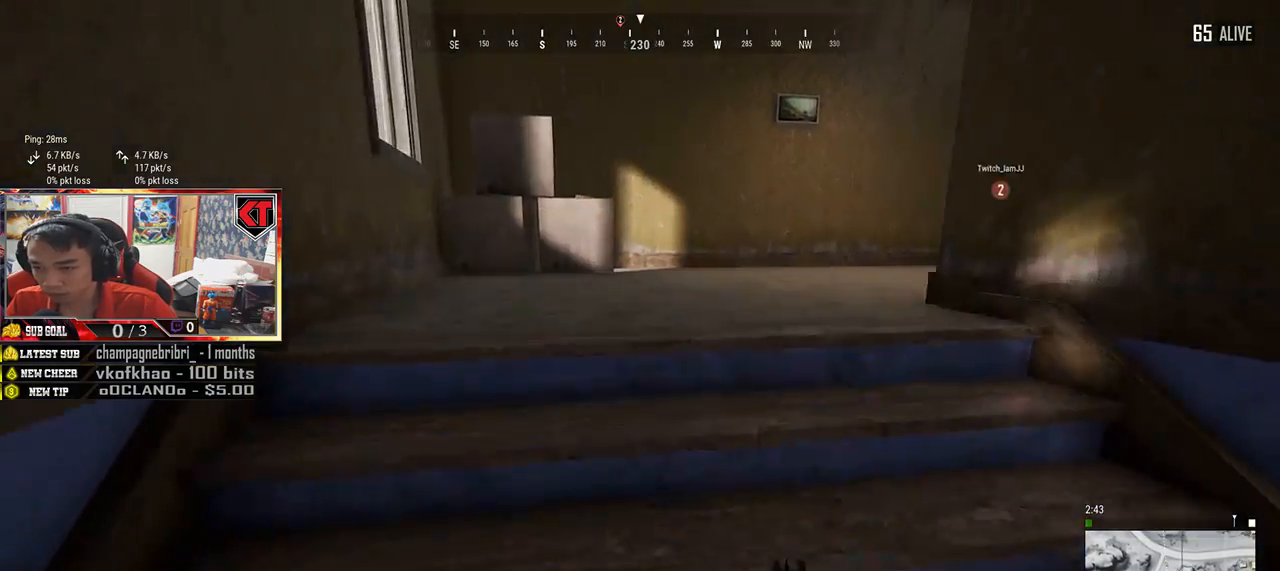
{"keys": ["shift", "w"], "mouse": [], "events": []}
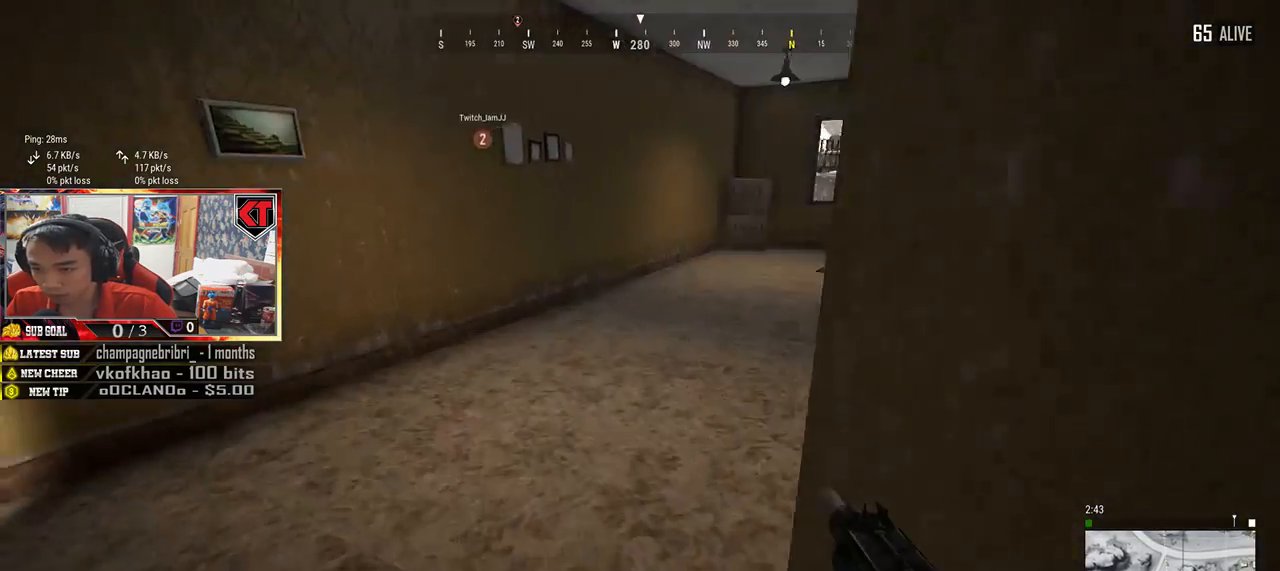
{"keys": ["shift", "w"], "mouse": [], "events": []}
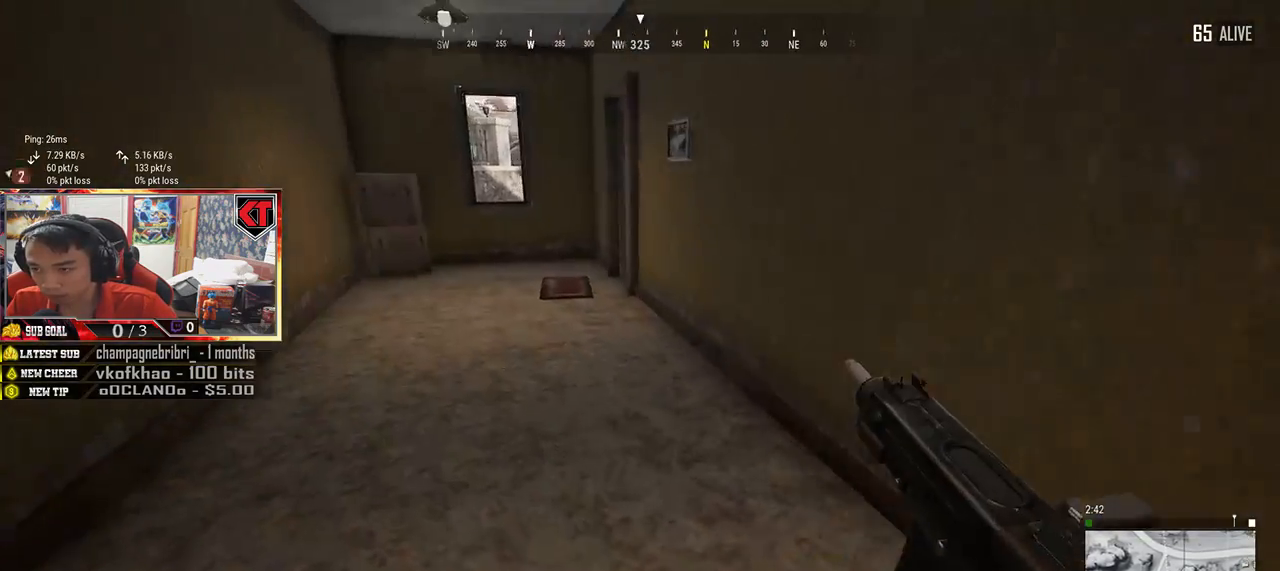
{"keys": ["shift", "w"], "mouse": [], "events": []}
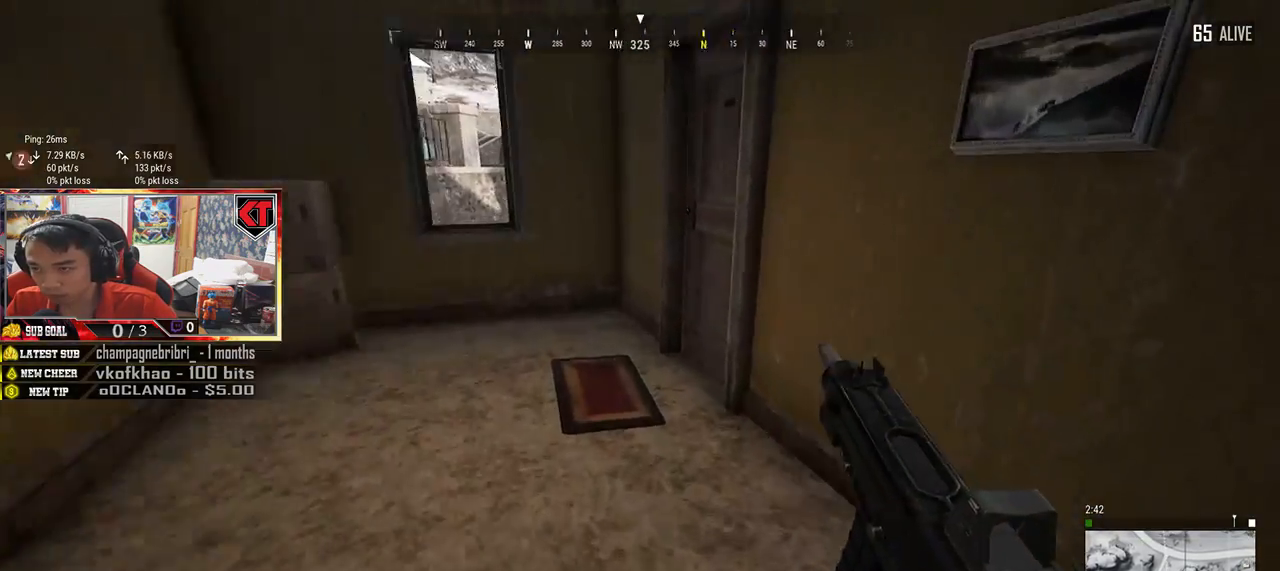
{"keys": ["a", "f"], "mouse": [], "events": [[234, "shift", "up"], [350, "f", "down"], [400, "w", "up"], [450, "a", "down"], [450, "f", "up"], [500, "f", "down"]]}
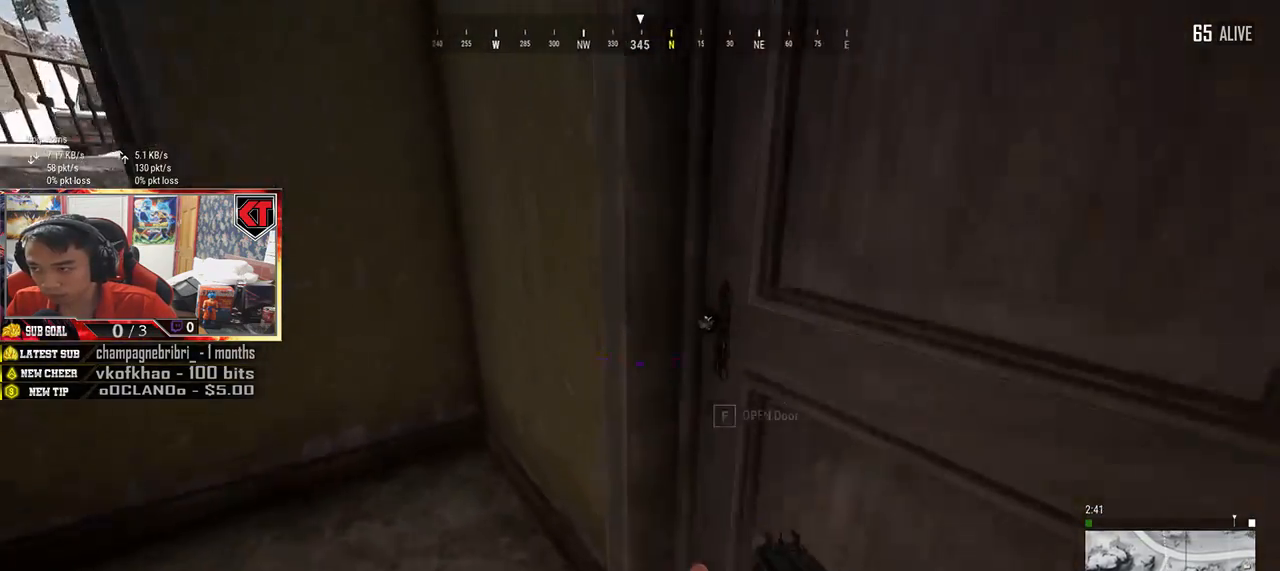
{"keys": ["w"], "mouse": [], "events": [[117, "f", "up"], [184, "a", "up"], [250, "w", "down"], [267, "d", "down"], [450, "d", "up"]]}
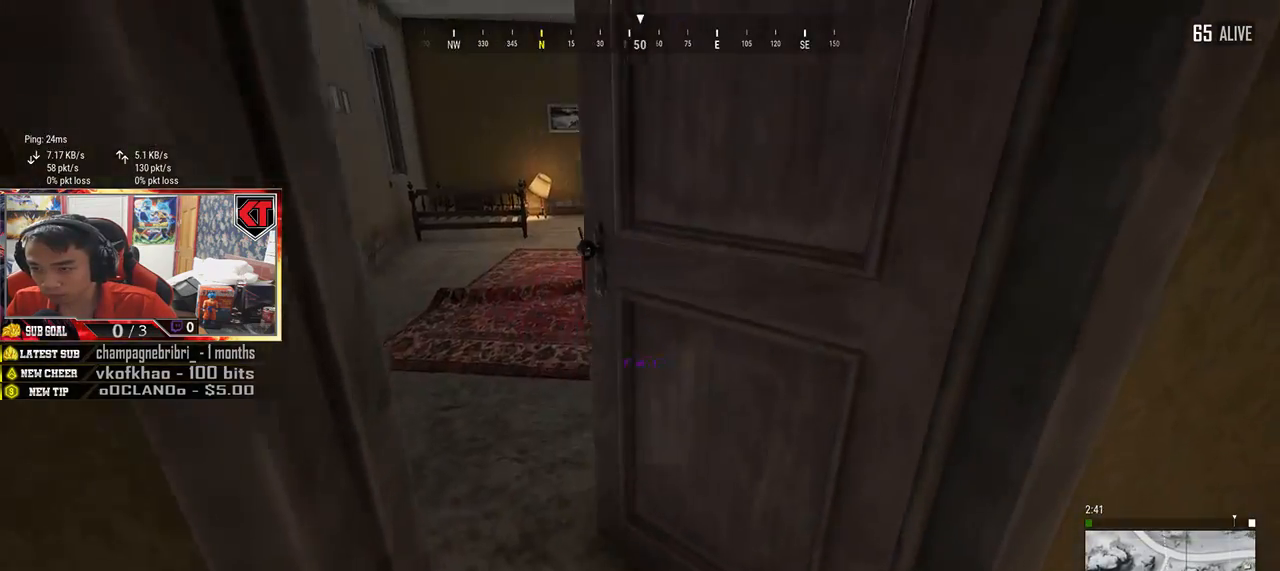
{"keys": ["a"], "mouse": [], "events": [[400, "a", "down"], [467, "w", "up"]]}
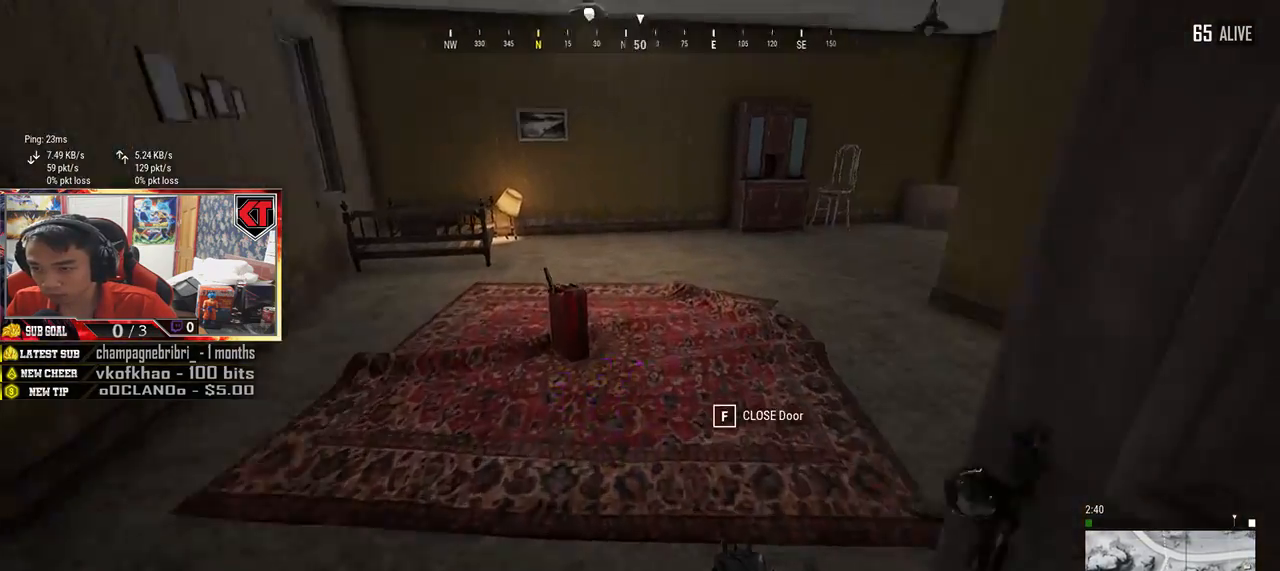
{"keys": ["w"], "mouse": [], "events": [[217, "w", "down"], [300, "a", "up"]]}
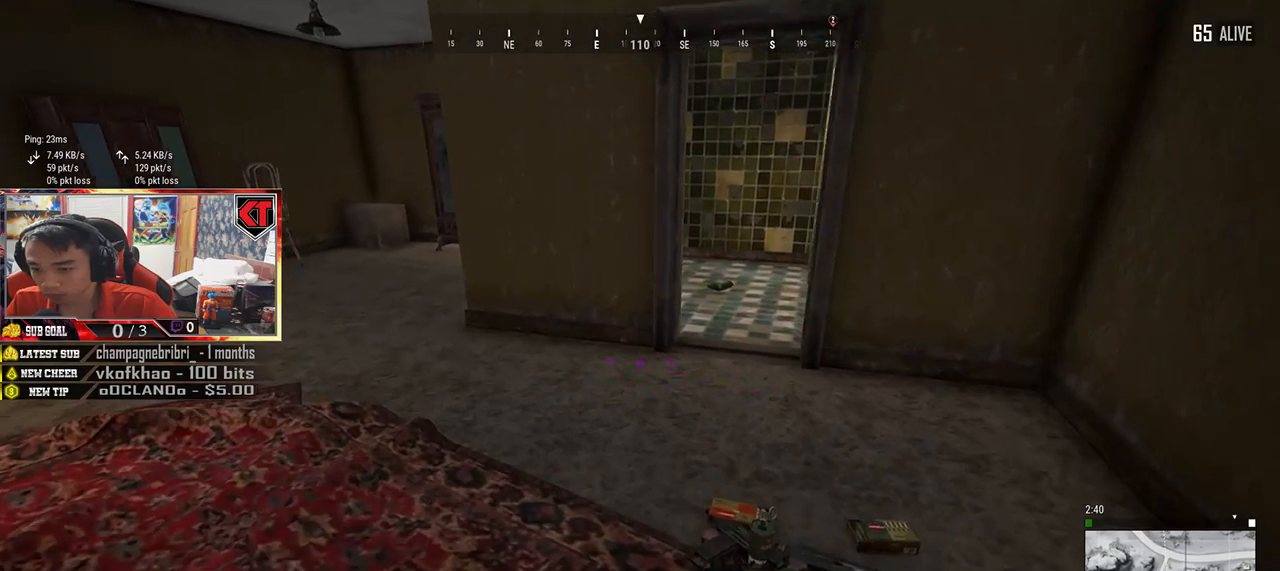
{"keys": ["a"], "mouse": [], "events": [[84, "tab", "down"], [200, "tab", "up"], [234, "d", "down"], [267, "w", "up"], [484, "a", "down"], [484, "d", "up"]]}
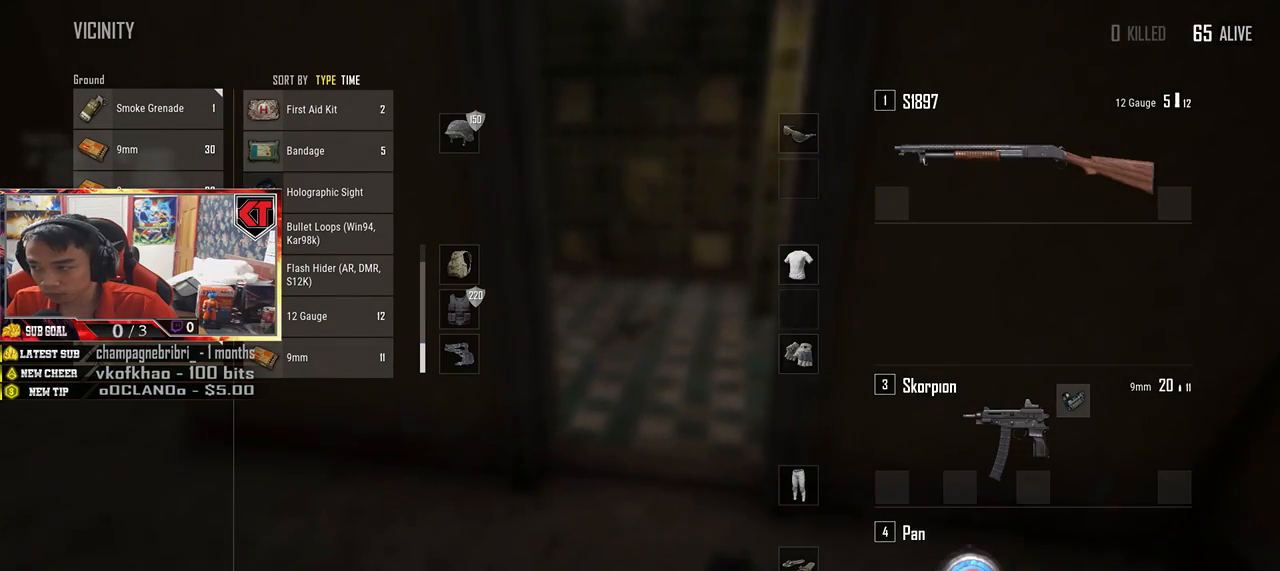
{"keys": [], "mouse": ["left"], "events": [[217, "a", "up"], [400, "mouse_left", "down"]]}
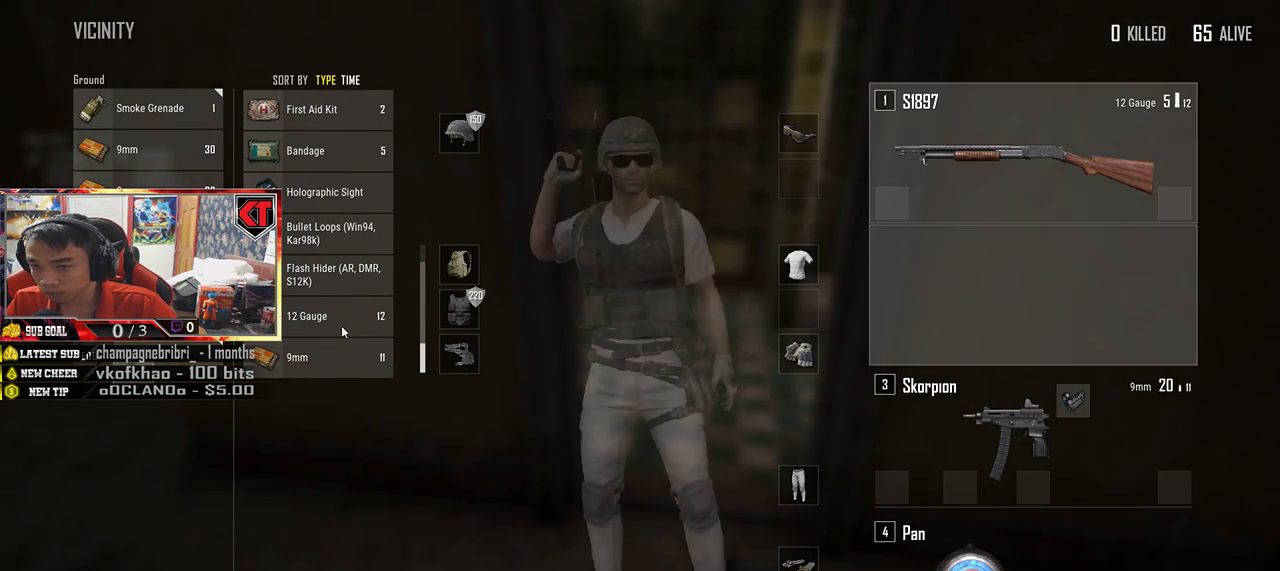
{"keys": [], "mouse": [], "events": [[250, "mouse_left", "up"]]}
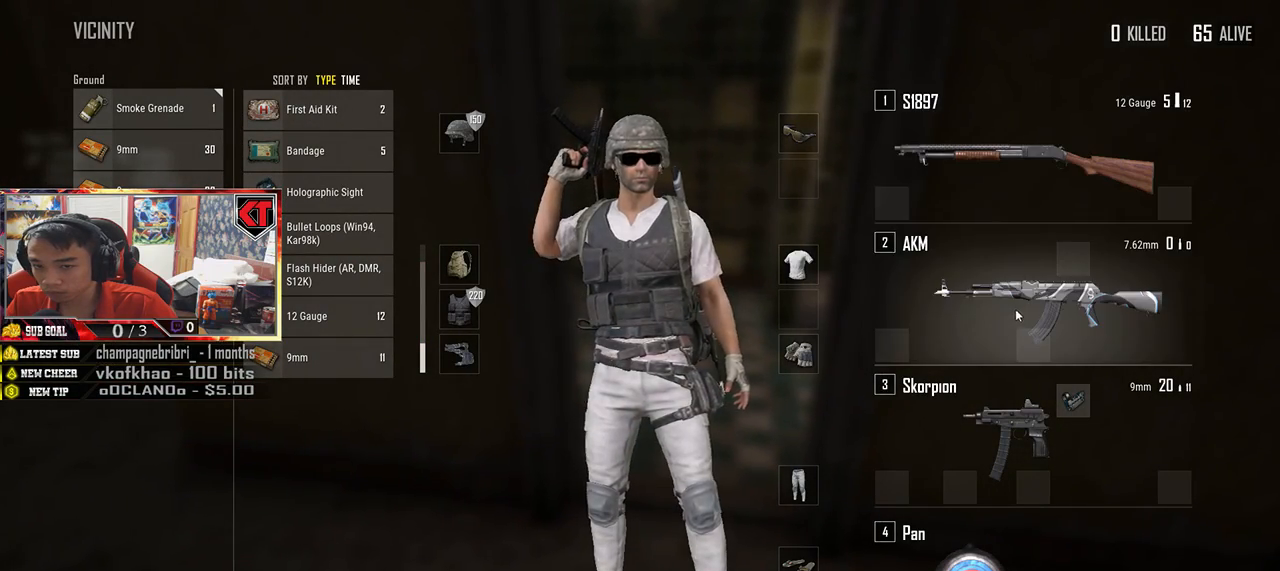
{"keys": [], "mouse": [], "events": [[84, "mouse_left", "down"], [284, "mouse_left", "up"]]}
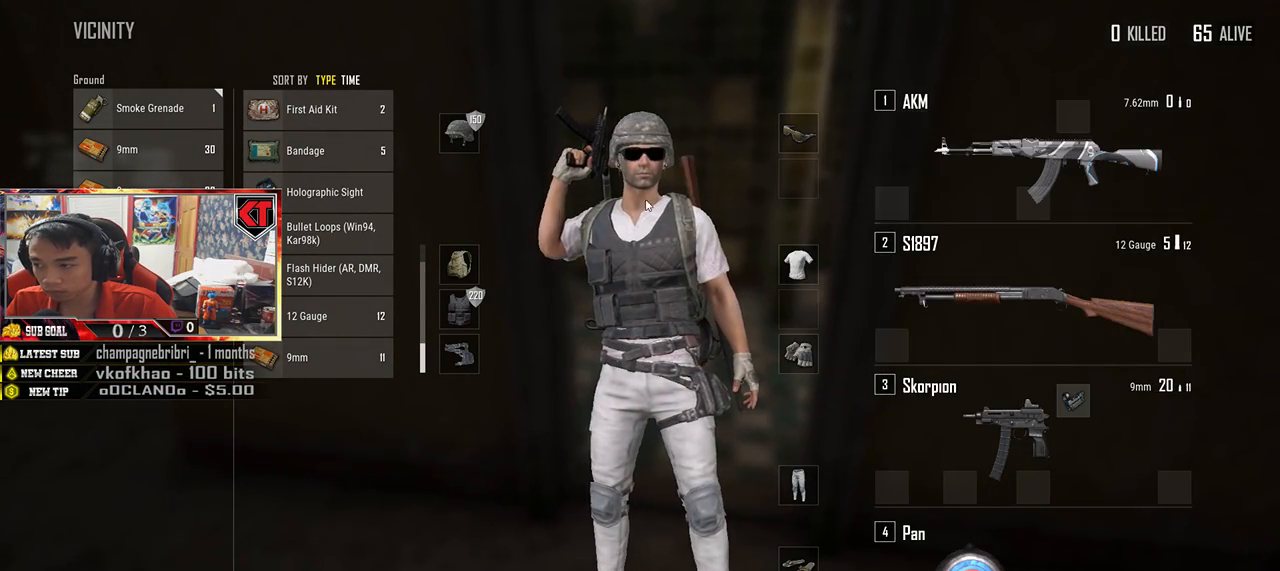
{"keys": [], "mouse": [], "events": [[284, "mouse_left", "down"], [400, "mouse_left", "up"]]}
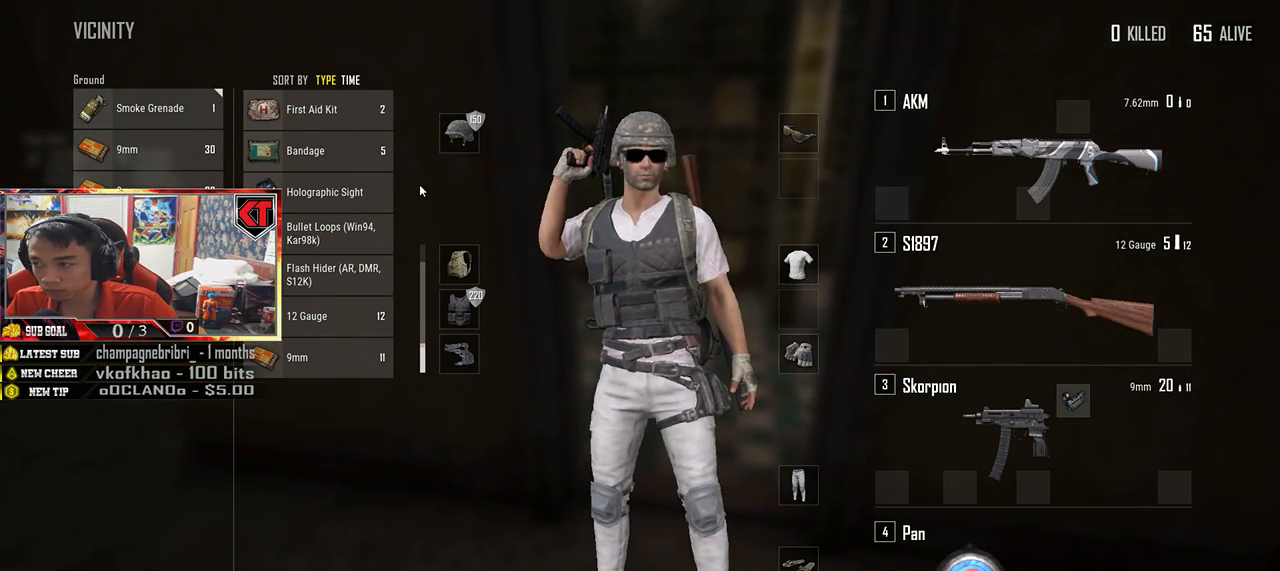
{"keys": [], "mouse": [], "events": [[100, "mouse_left", "down"], [217, "mouse_left", "up"]]}
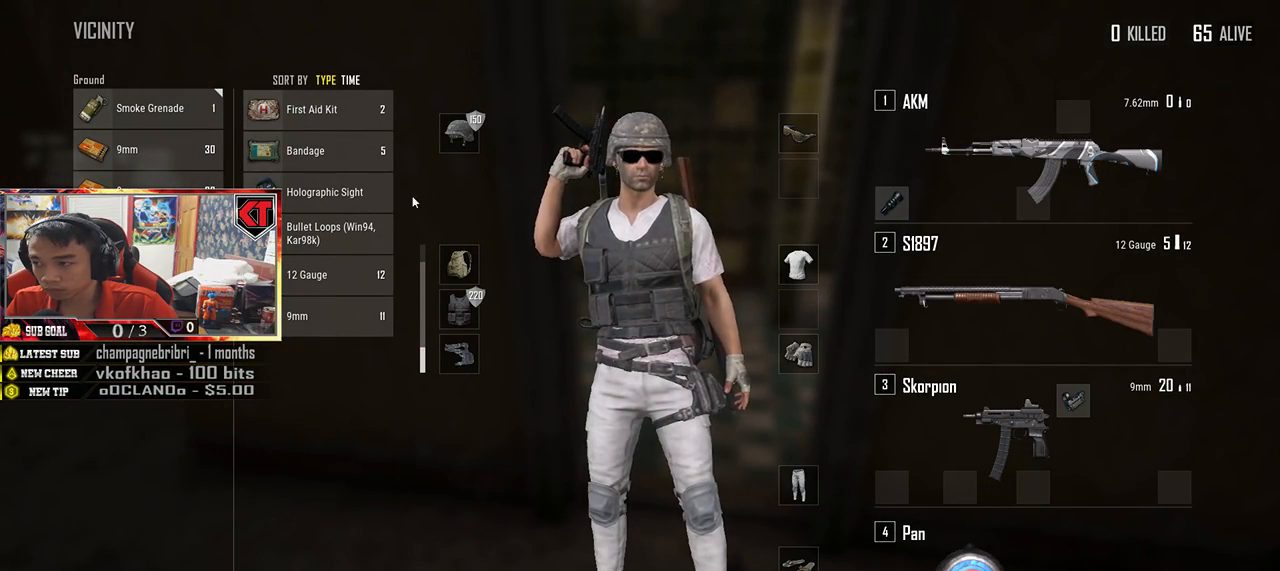
{"keys": [], "mouse": [], "events": [[150, "mouse_left", "down"], [267, "mouse_left", "up"]]}
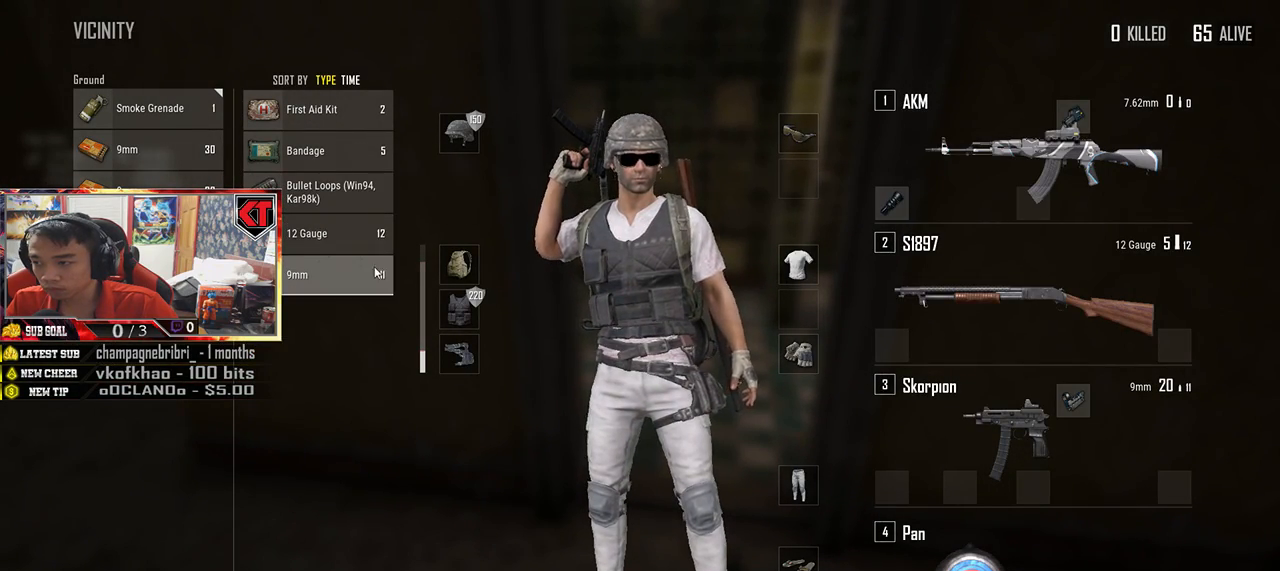
{"keys": [], "mouse": [], "events": [[250, "mouse_left", "down"], [400, "mouse_left", "up"]]}
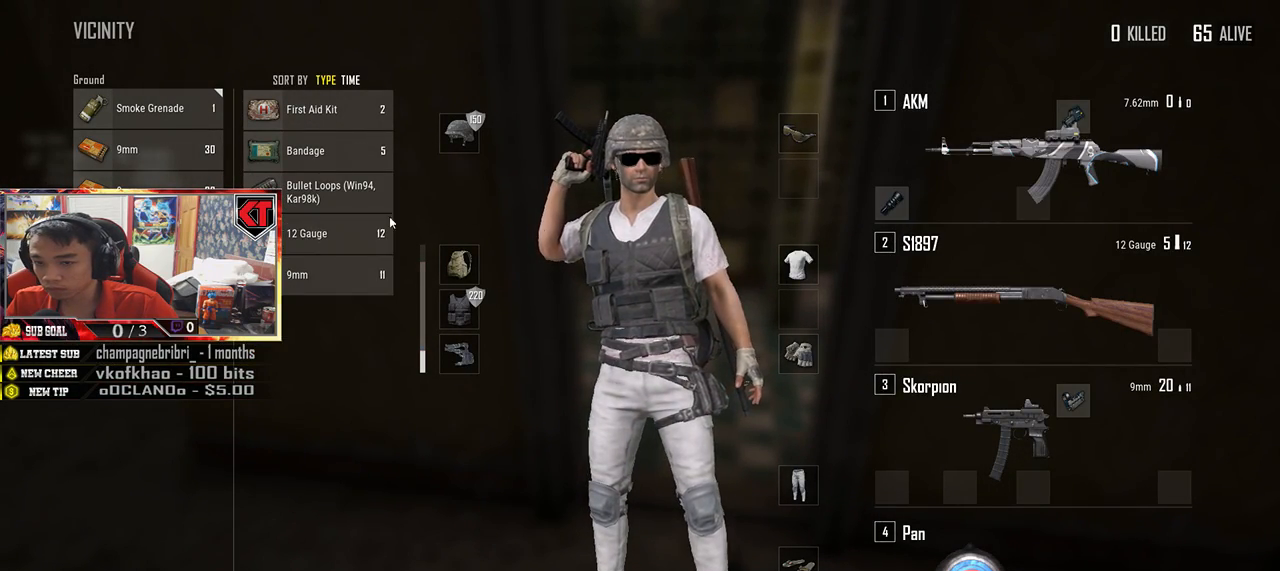
{"keys": [], "mouse": [], "events": [[267, "mouse_left", "down"], [417, "mouse_left", "up"]]}
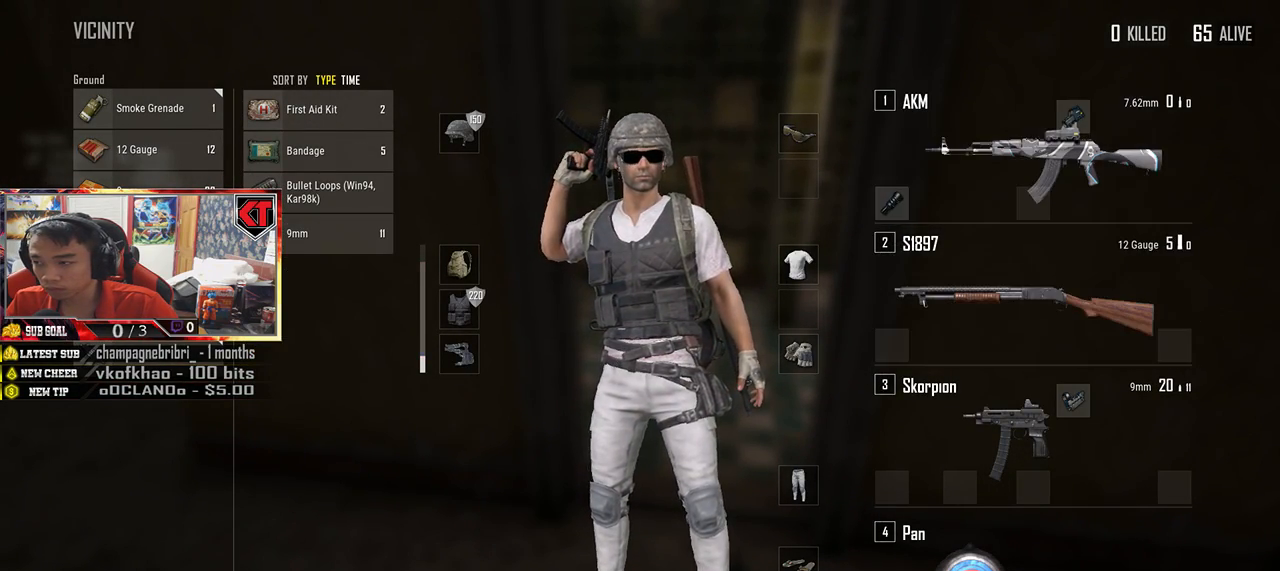
{"keys": [], "mouse": ["left"], "events": [[484, "mouse_left", "down"]]}
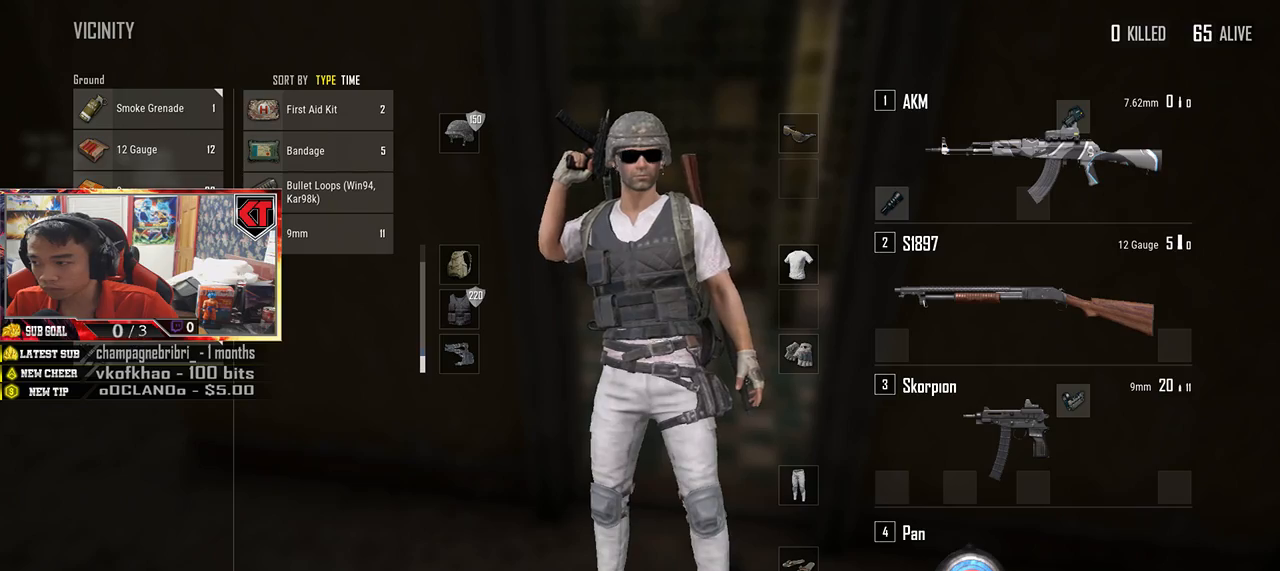
{"keys": [], "mouse": [], "events": [[100, "mouse_left", "up"]]}
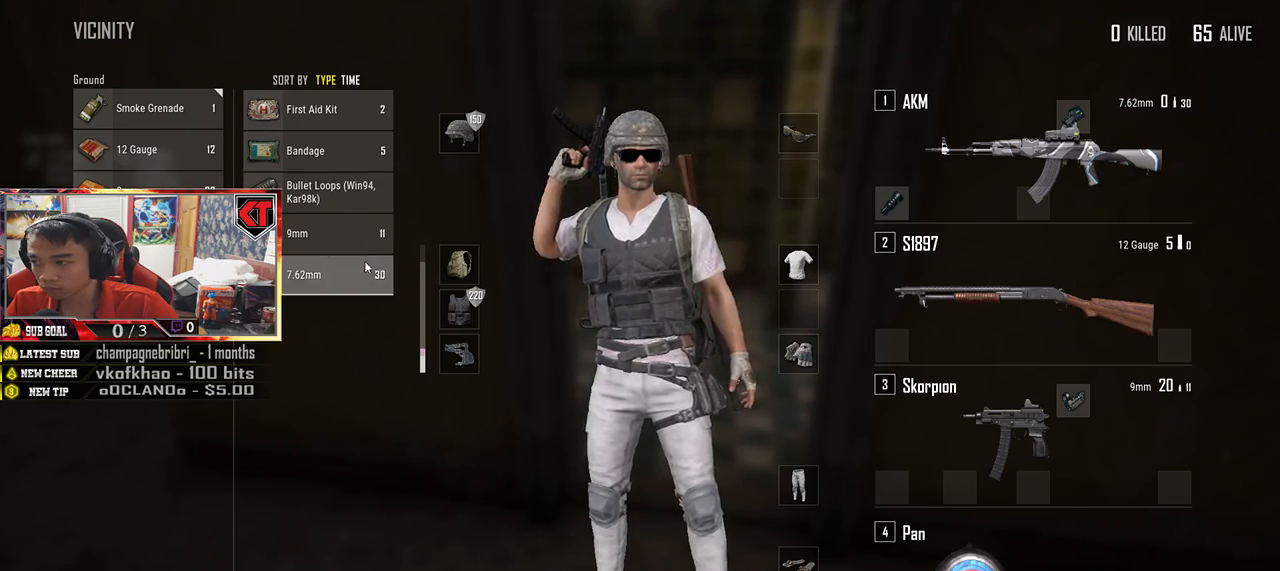
{"keys": [], "mouse": ["left"], "events": [[450, "mouse_left", "down"]]}
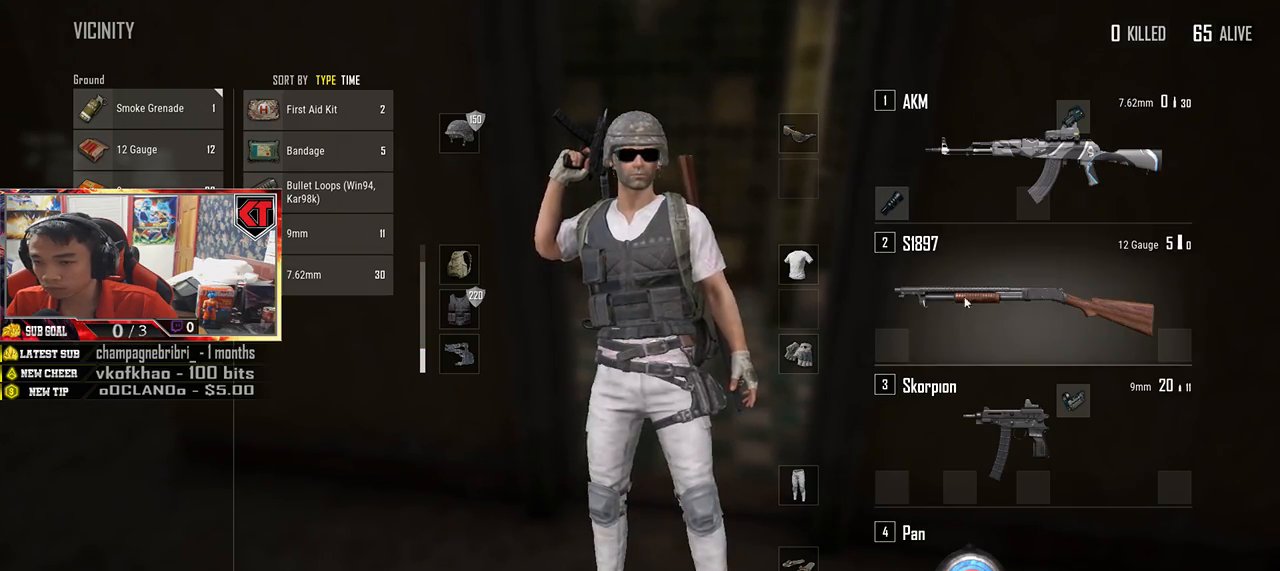
{"keys": [], "mouse": [], "events": [[134, "mouse_left", "up"]]}
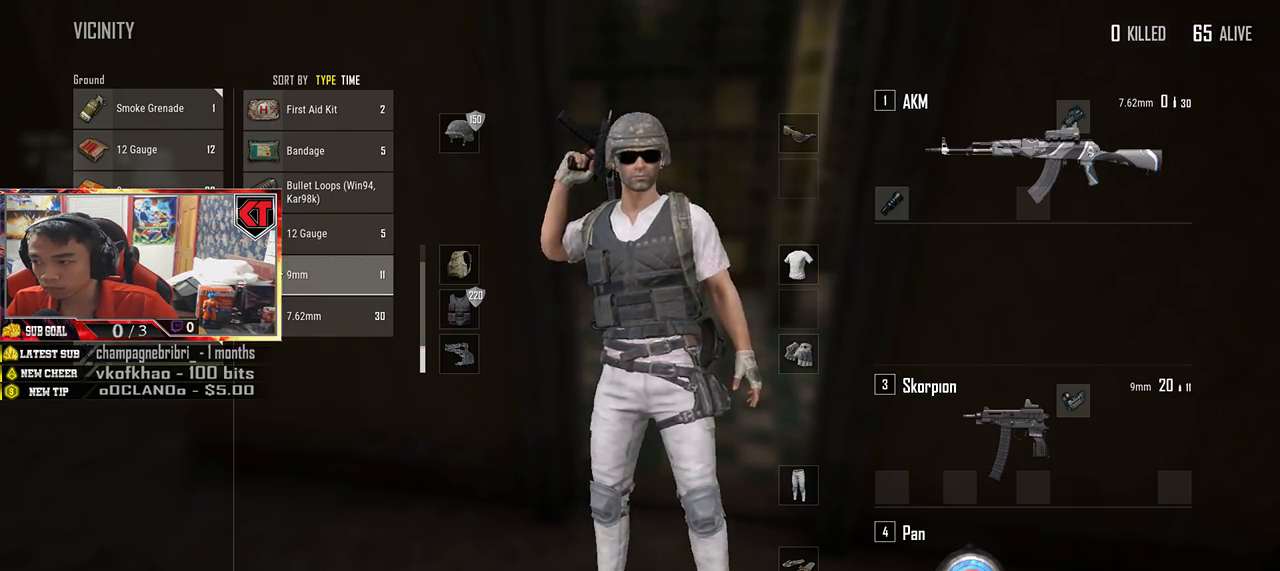
{"keys": [], "mouse": [], "events": [[367, "mouse_left", "down"], [484, "mouse_left", "up"]]}
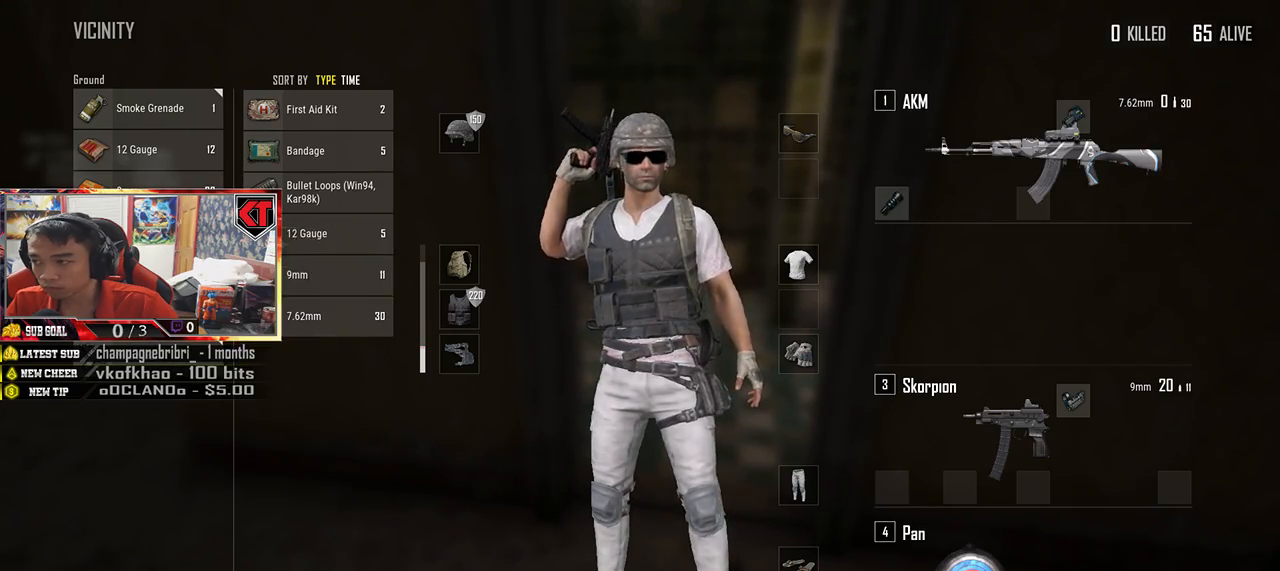
{"keys": [], "mouse": [], "events": []}
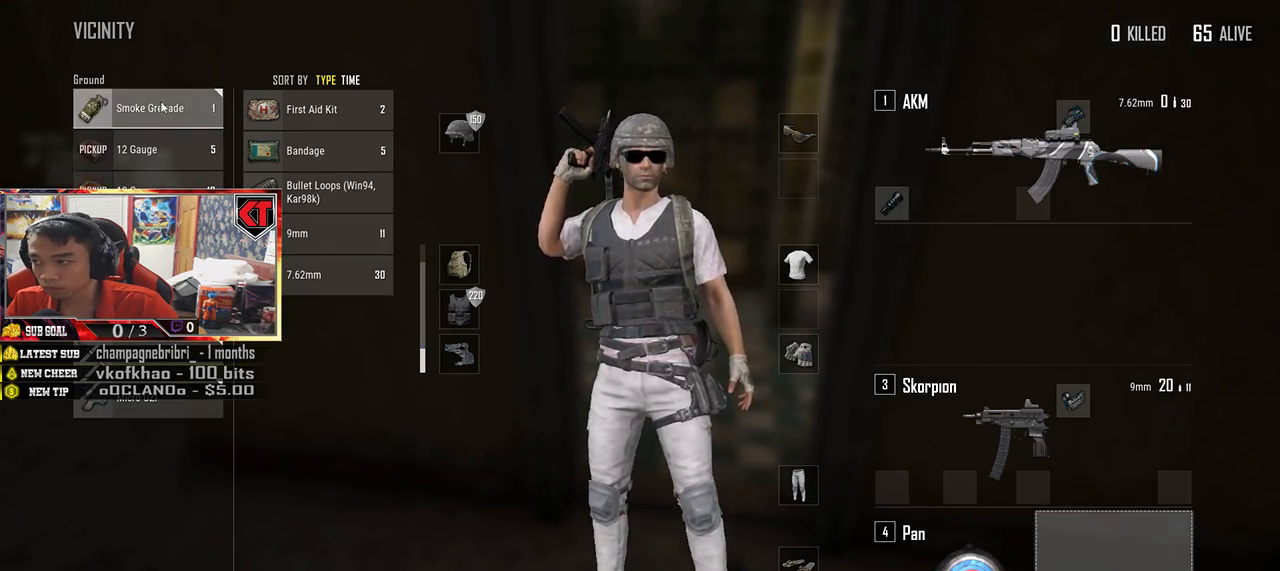
{"keys": ["w"], "mouse": [], "events": [[50, "mouse_left", "down"], [150, "mouse_left", "up"], [200, "w", "down"], [217, "tab", "down"], [334, "tab", "up"]]}
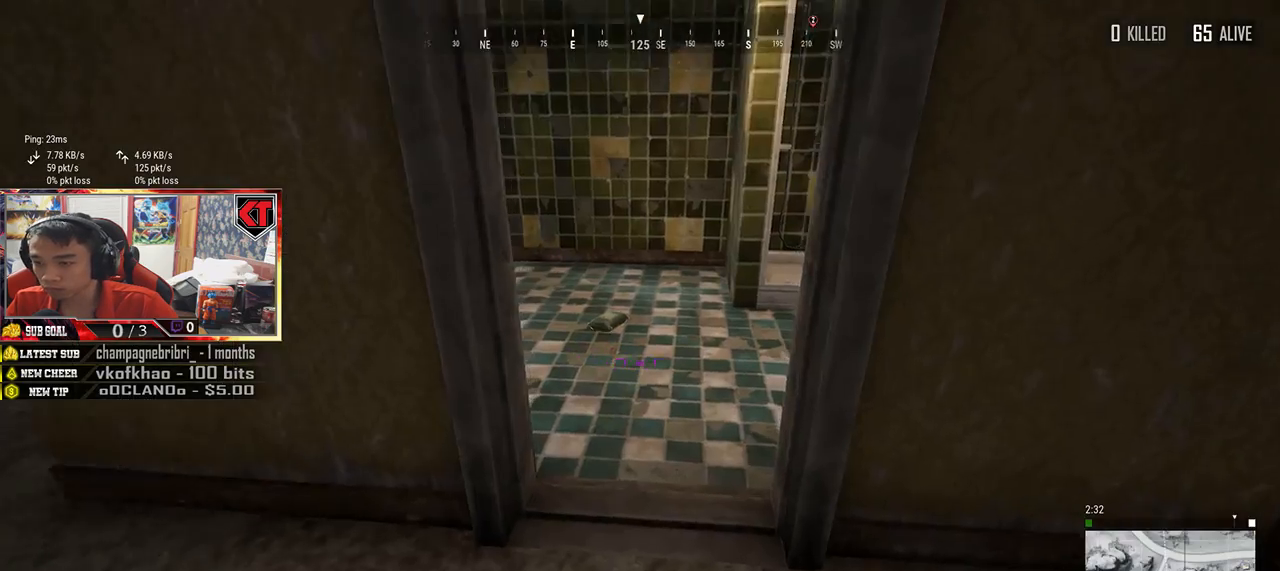
{"keys": ["s"], "mouse": [], "events": [[350, "w", "up"], [484, "s", "down"]]}
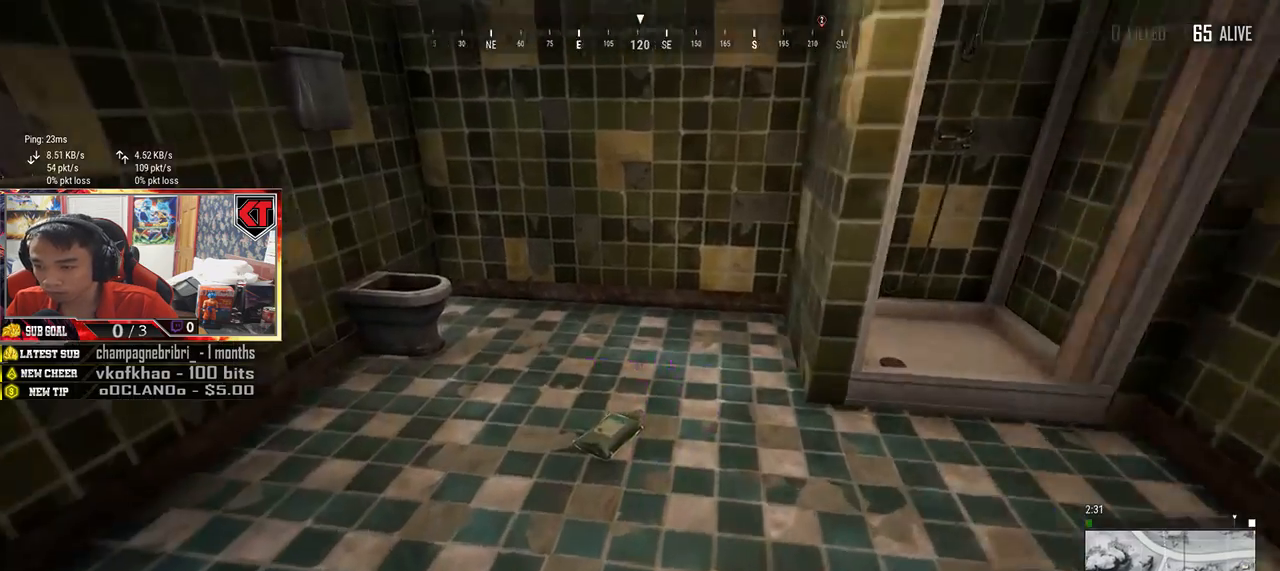
{"keys": ["w"], "mouse": [], "events": [[84, "a", "down"], [117, "s", "up"], [234, "w", "down"], [267, "a", "up"]]}
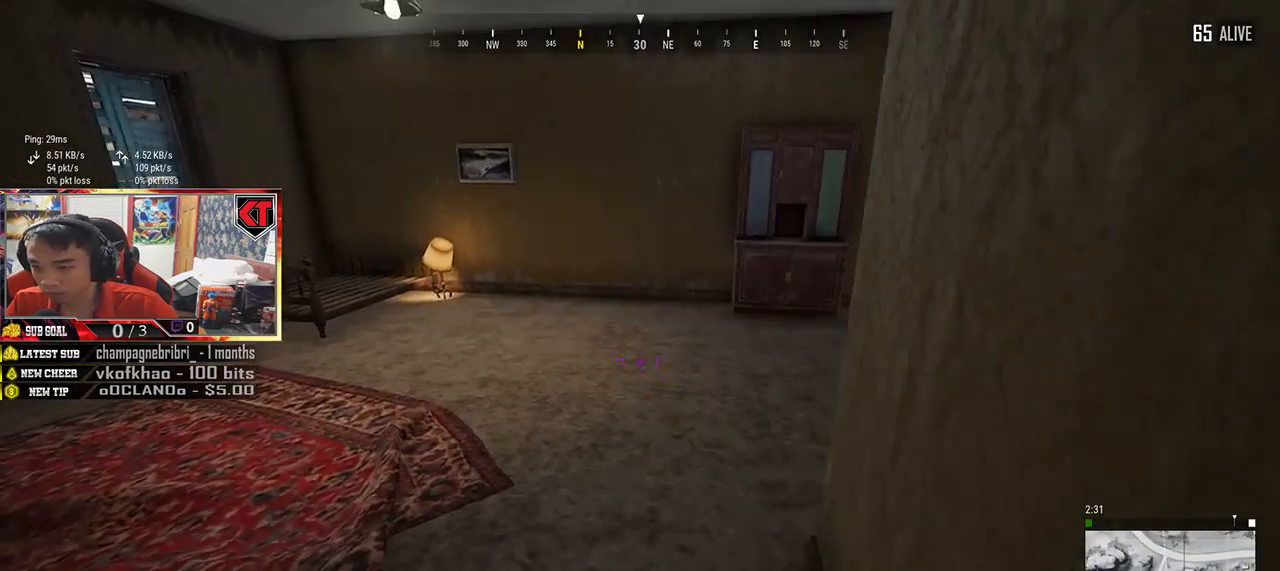
{"keys": ["a"], "mouse": [], "events": [[200, "a", "down"], [500, "w", "up"]]}
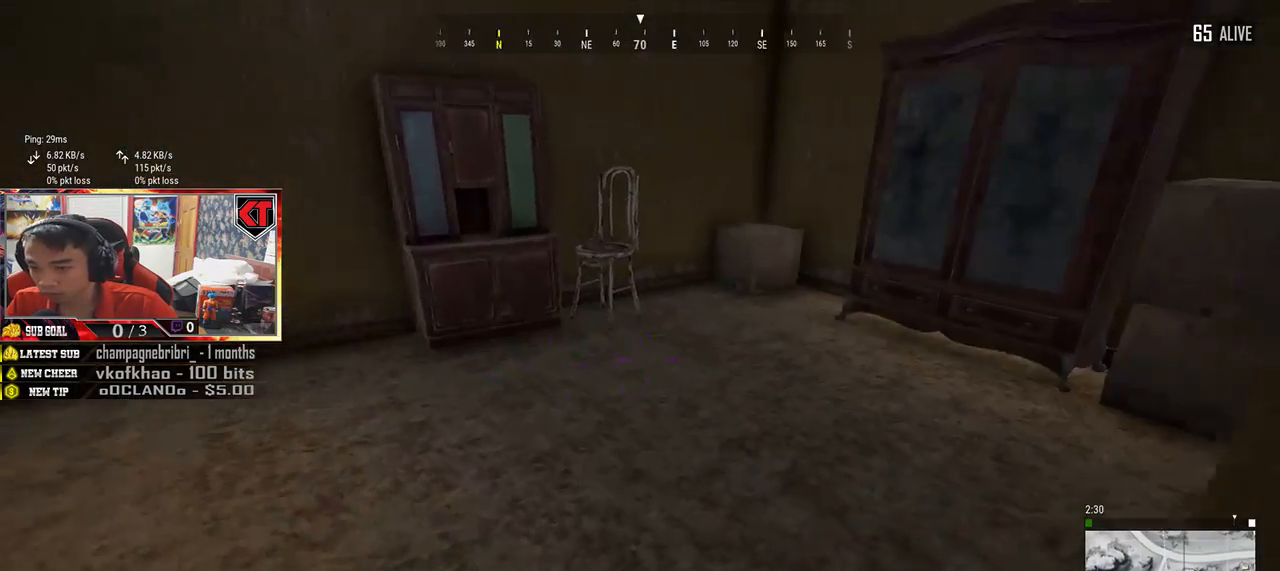
{"keys": ["a", "w"], "mouse": [], "events": [[267, "w", "down"]]}